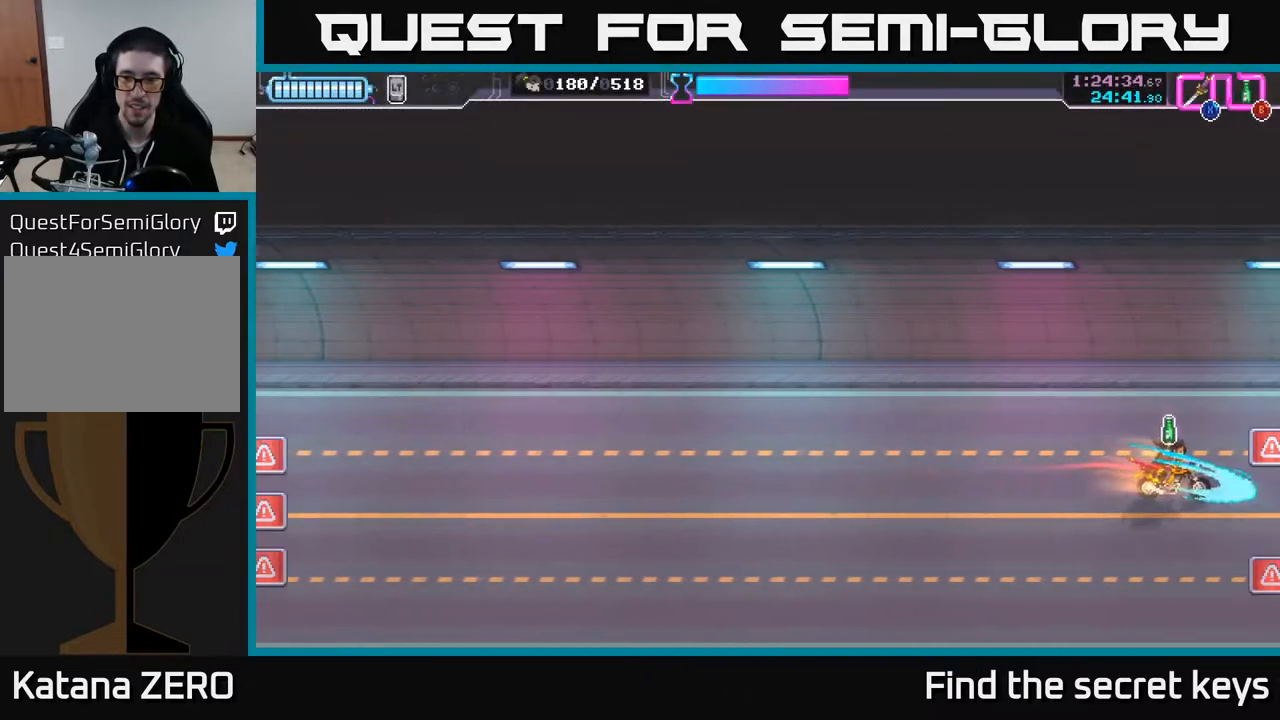
Gameplay with a controller (Xbox layout); each line is a JSON object with the inputs held at the frame after it. "events" lists button and stick changes between this image and that frame as [ms after this image, input, new state], when the widget could be followed in between.
{"buttons": [], "left_stick": "down-left", "right_stick": "center", "events": [[33, "X", "up"], [117, "X", "down"], [167, "left_stick", "left"], [183, "X", "up"], [233, "left_stick", "down"], [333, "left_stick", "down-left"]]}
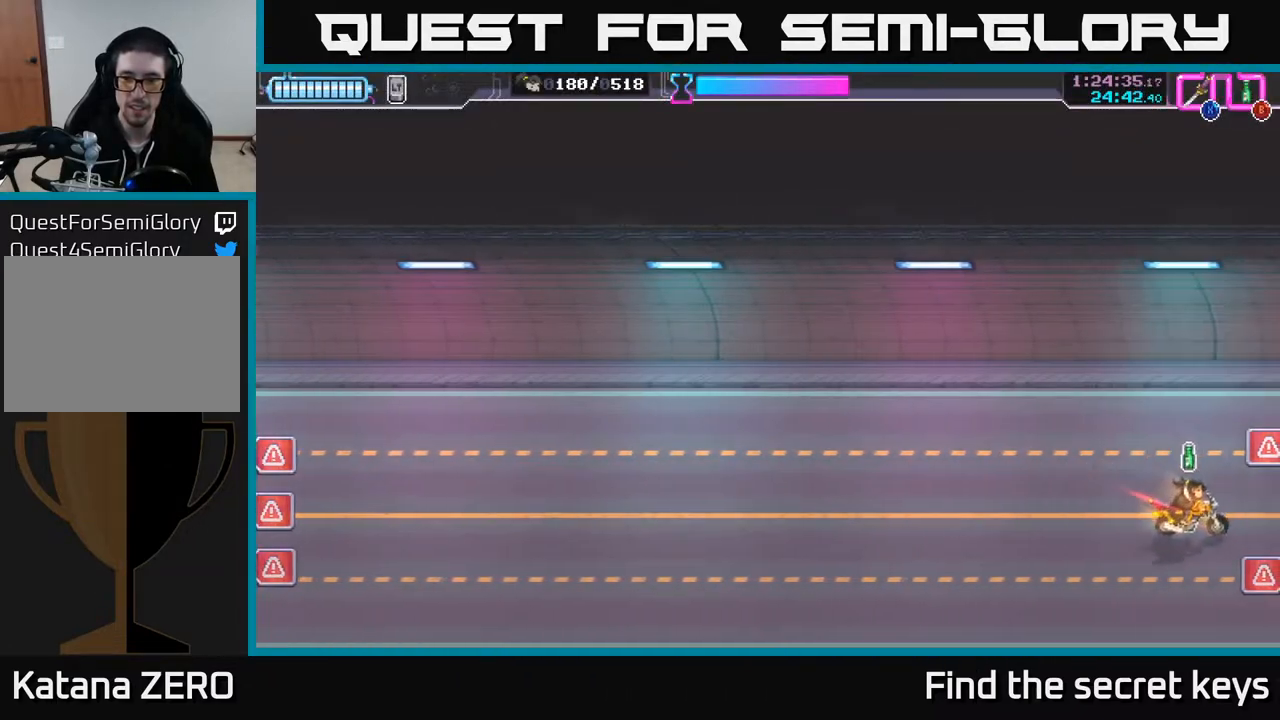
{"buttons": ["B"], "left_stick": "left", "right_stick": "center", "events": [[250, "left_stick", "left"], [467, "B", "down"]]}
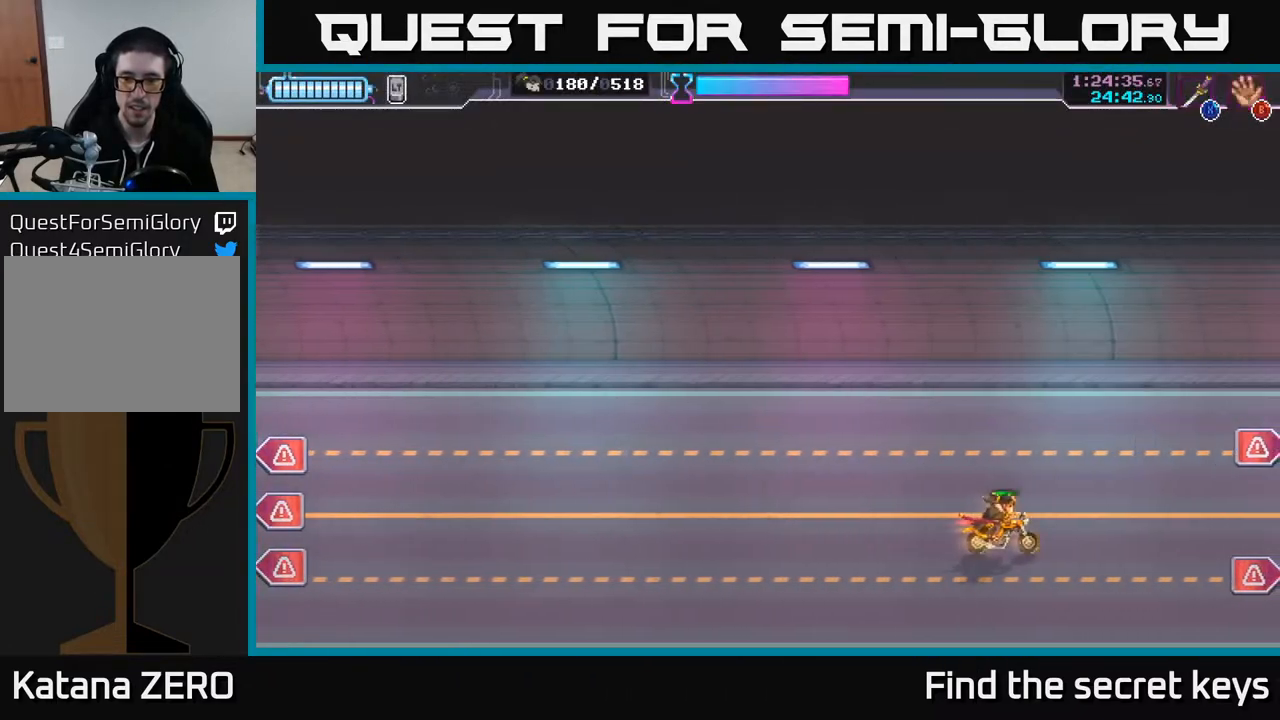
{"buttons": [], "left_stick": "right", "right_stick": "center", "events": [[33, "B", "up"], [83, "left_stick", "right"]]}
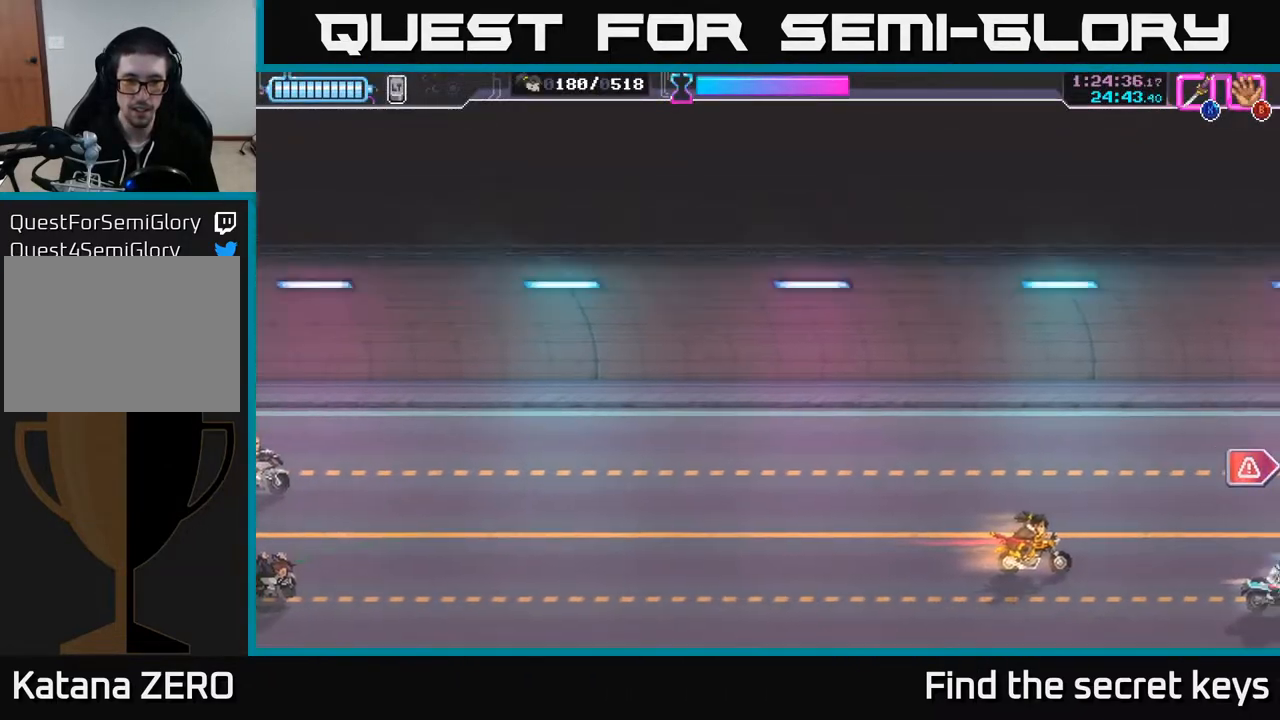
{"buttons": [], "left_stick": "up-right", "right_stick": "center", "events": [[200, "X", "down"], [283, "left_stick", "up-right"], [300, "X", "up"], [383, "X", "down"], [467, "X", "up"]]}
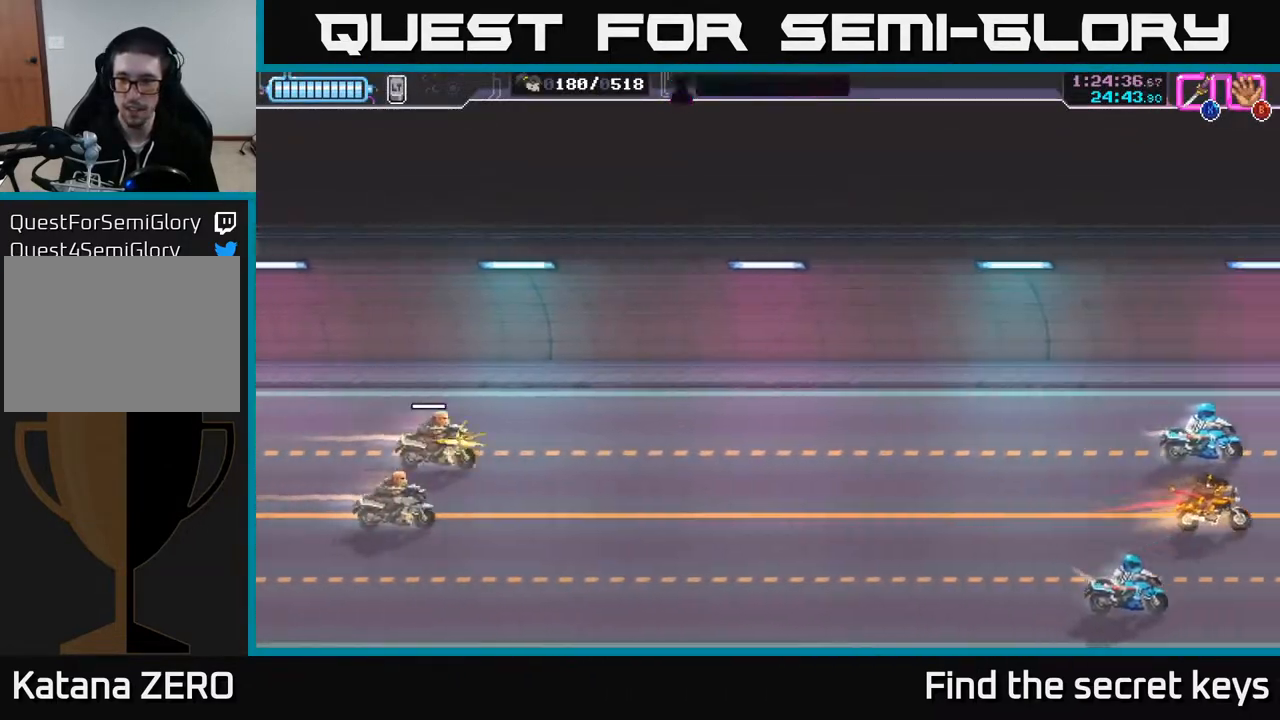
{"buttons": ["X"], "left_stick": "down-left", "right_stick": "center", "events": [[50, "X", "down"], [100, "left_stick", "up-left"], [133, "X", "up"], [250, "left_stick", "left"], [283, "X", "down"], [383, "X", "up"], [467, "left_stick", "down-left"], [483, "X", "down"]]}
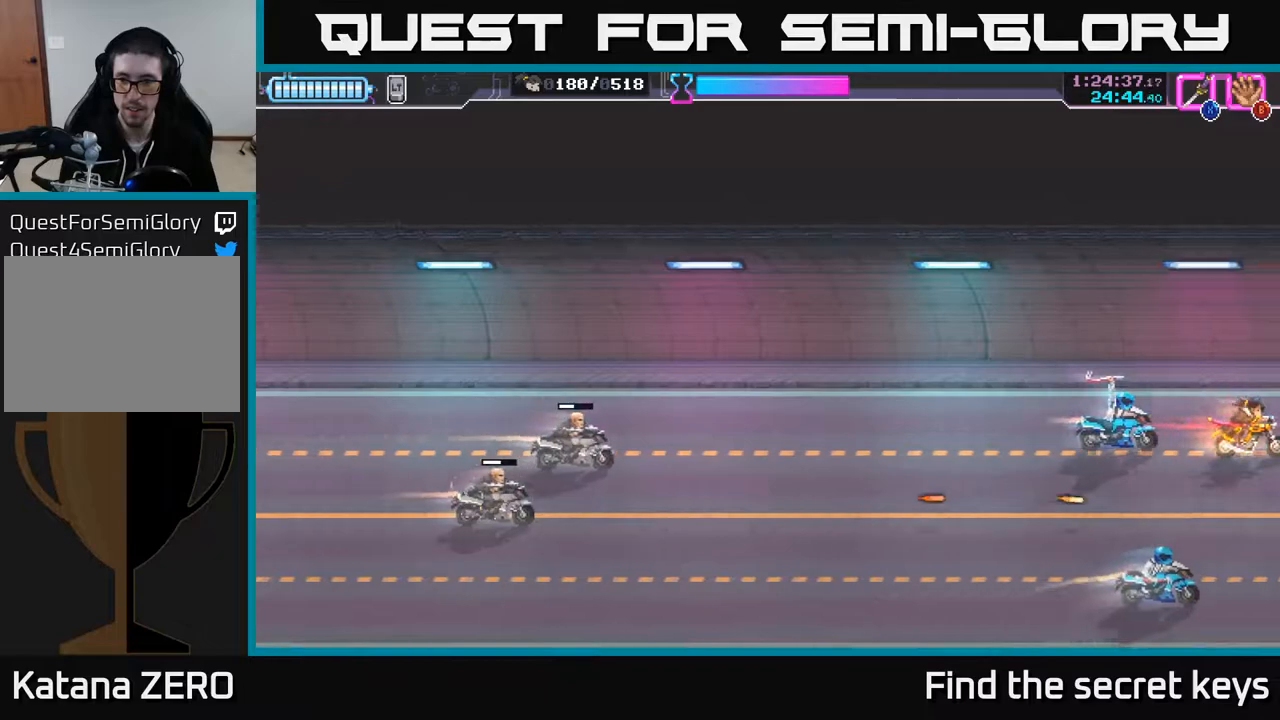
{"buttons": ["X"], "left_stick": "down", "right_stick": "center", "events": [[100, "X", "up"], [167, "X", "down"], [250, "X", "up"], [333, "X", "down"], [417, "X", "up"], [483, "X", "down"], [483, "left_stick", "down"]]}
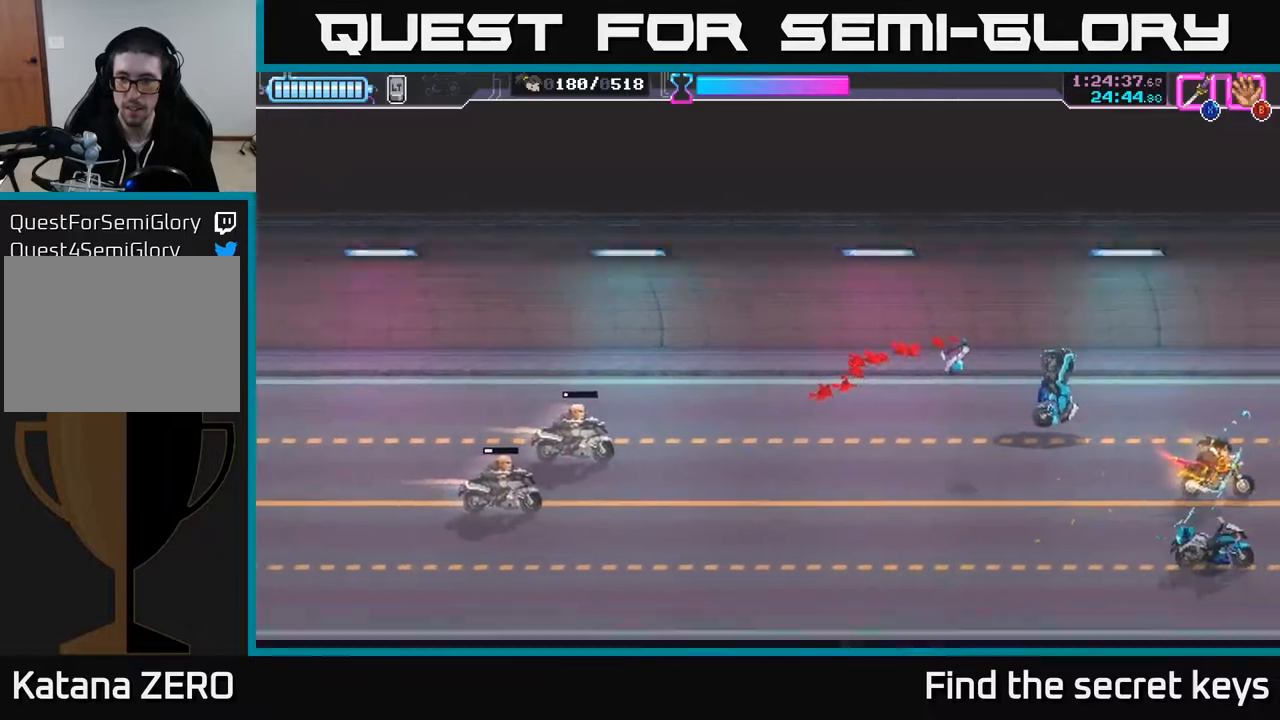
{"buttons": [], "left_stick": "left", "right_stick": "center", "events": [[83, "X", "up"], [183, "left_stick", "down-left"], [317, "left_stick", "left"]]}
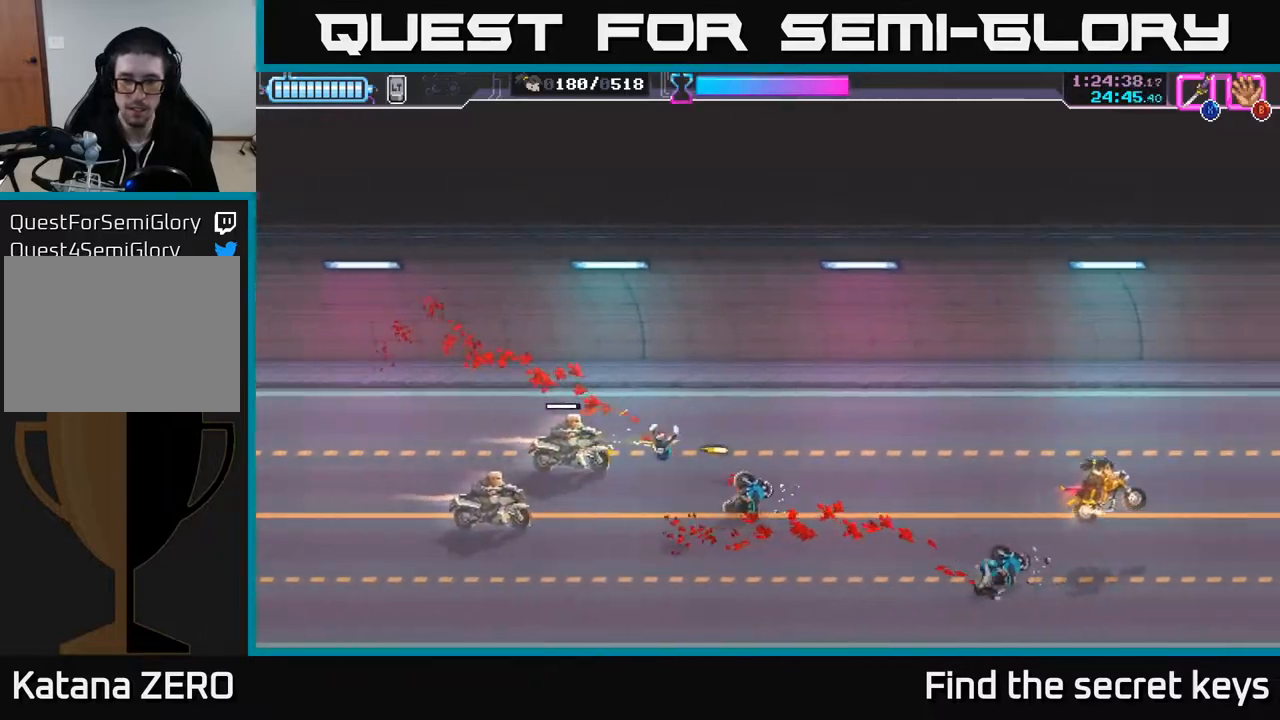
{"buttons": [], "left_stick": "left", "right_stick": "center", "events": [[150, "X", "down"], [167, "left_stick", "up-left"], [233, "X", "up"], [300, "left_stick", "left"], [317, "X", "down"], [400, "X", "up"]]}
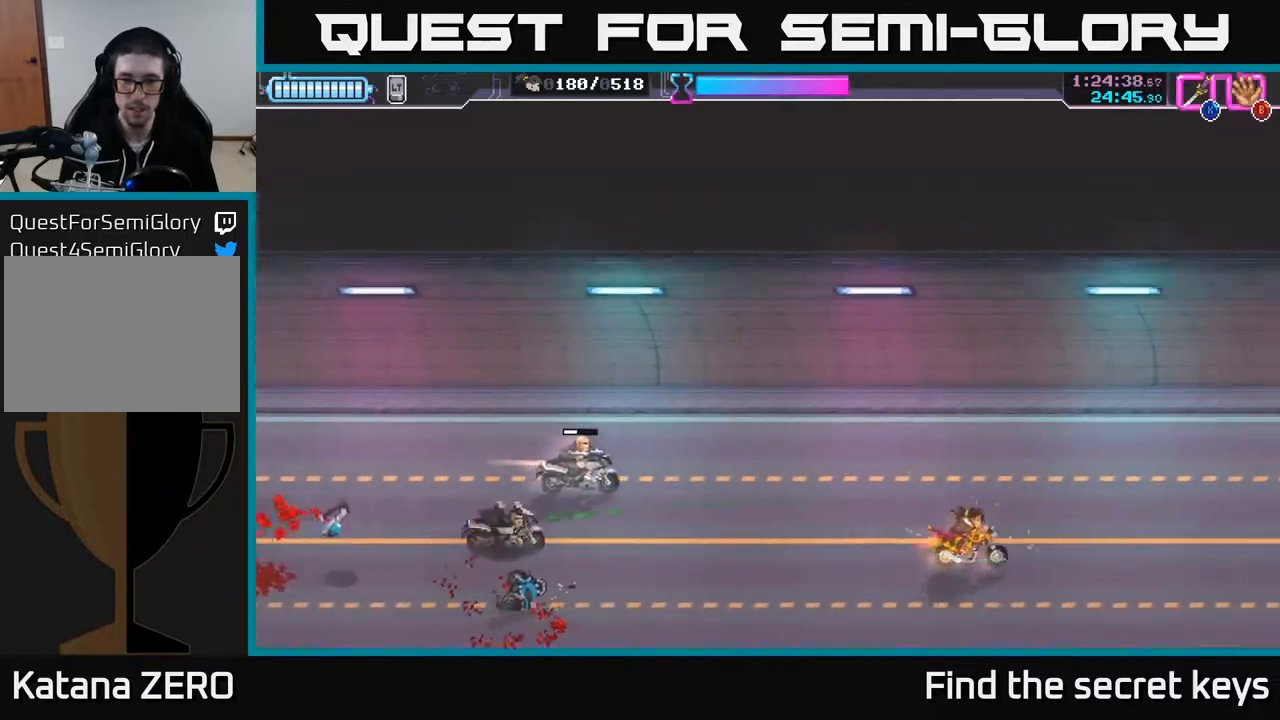
{"buttons": [], "left_stick": "left", "right_stick": "center", "events": [[383, "X", "down"], [467, "X", "up"]]}
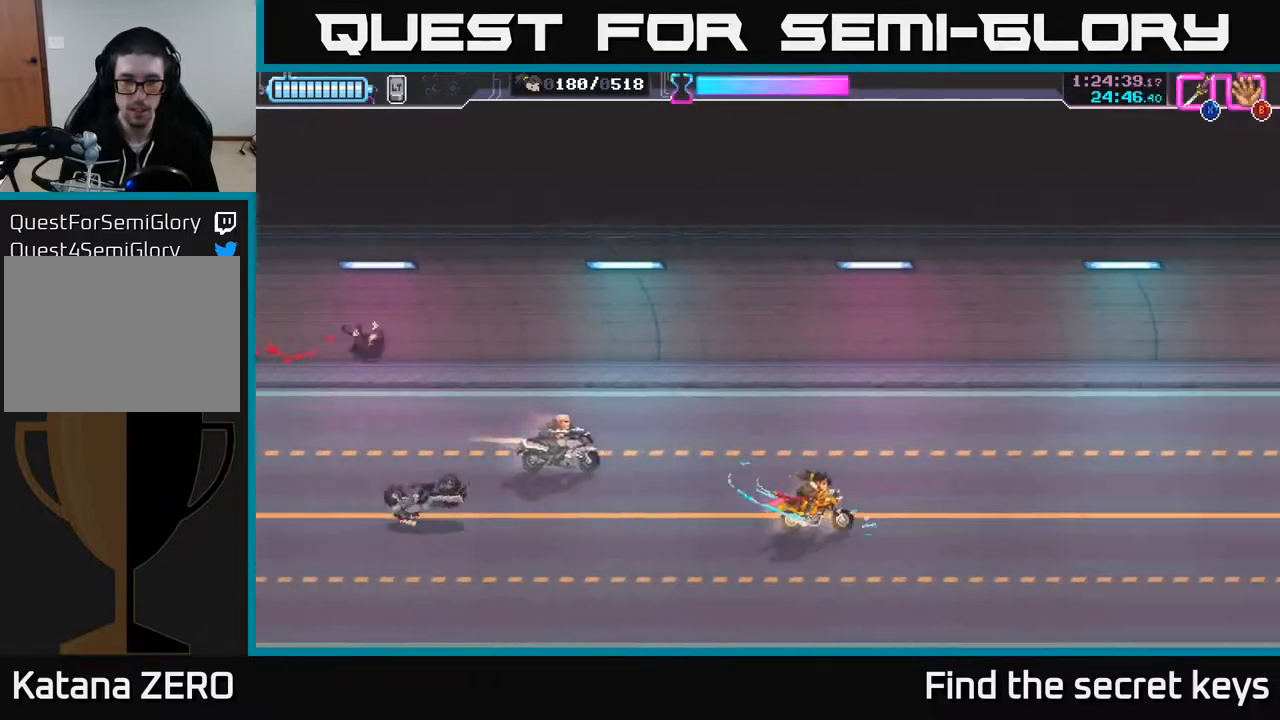
{"buttons": [], "left_stick": "up-left", "right_stick": "center", "events": [[150, "X", "down"], [267, "X", "up"], [350, "X", "down"], [433, "left_stick", "up-left"], [467, "X", "up"]]}
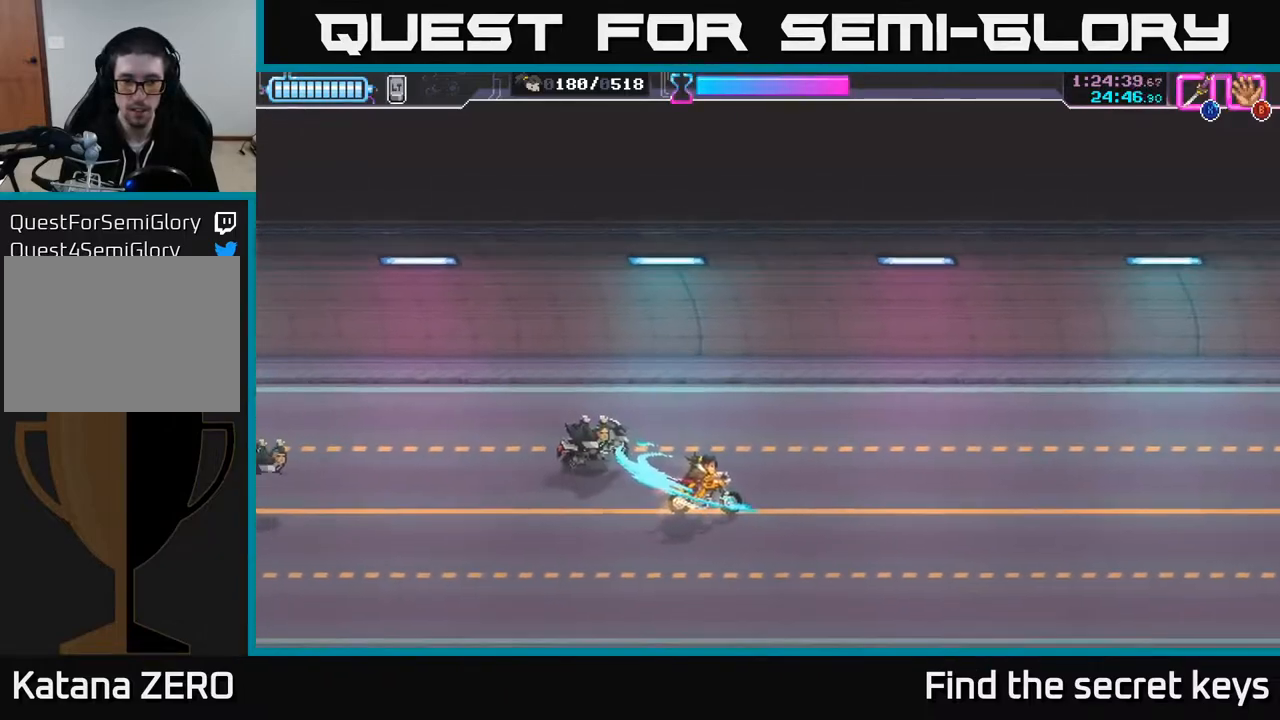
{"buttons": [], "left_stick": "down-right", "right_stick": "center", "events": [[17, "X", "down"], [133, "X", "up"], [200, "left_stick", "right"], [467, "left_stick", "down-right"]]}
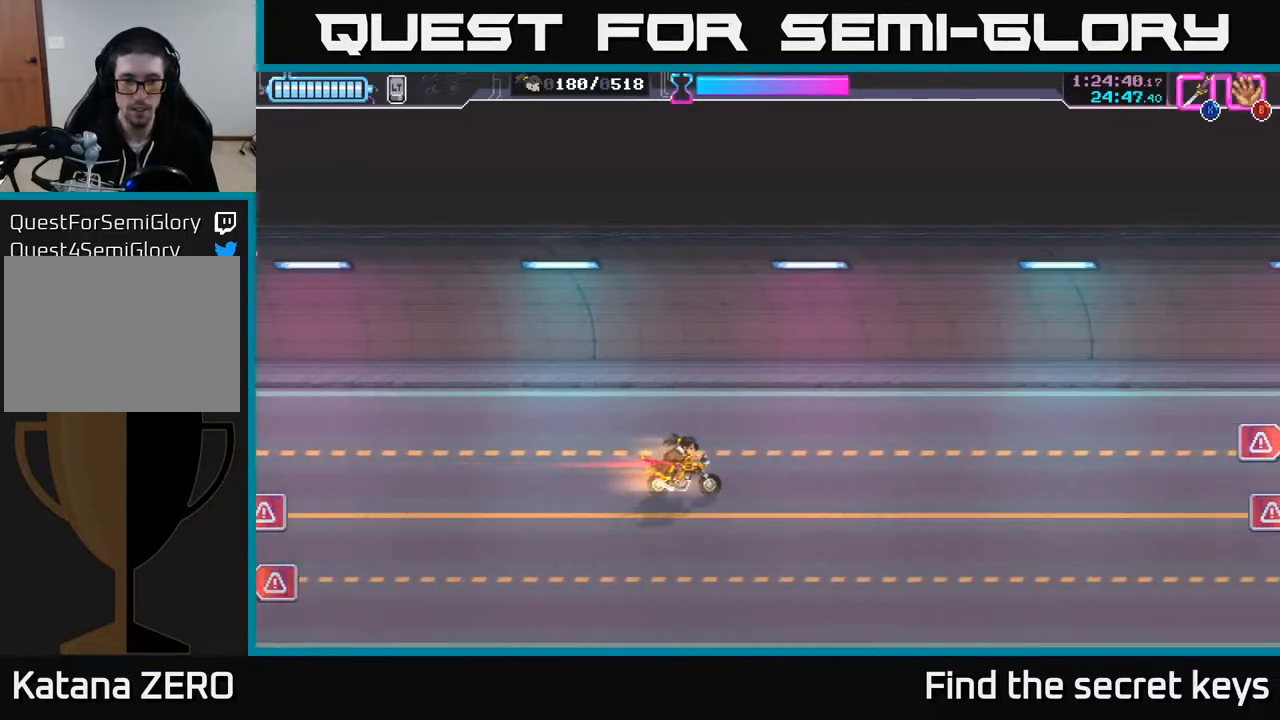
{"buttons": [], "left_stick": "left", "right_stick": "center", "events": [[83, "left_stick", "down-left"], [333, "left_stick", "left"]]}
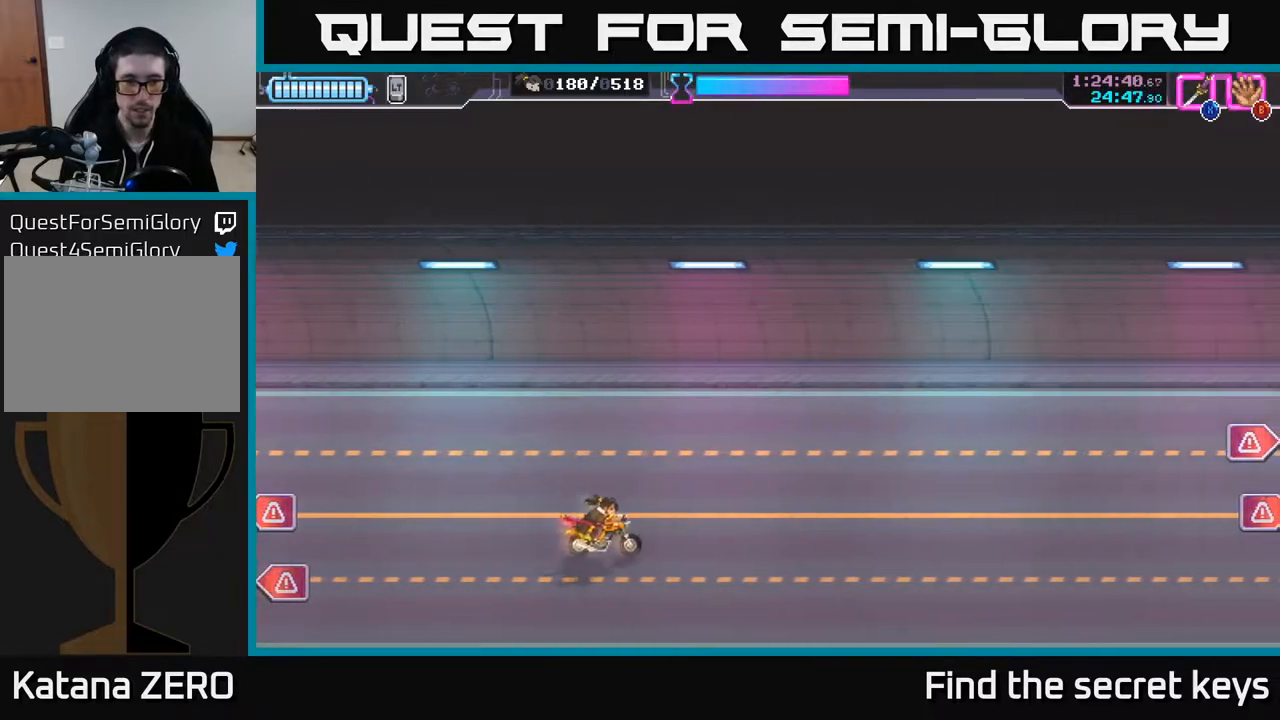
{"buttons": ["X"], "left_stick": "left", "right_stick": "center", "events": [[467, "X", "down"]]}
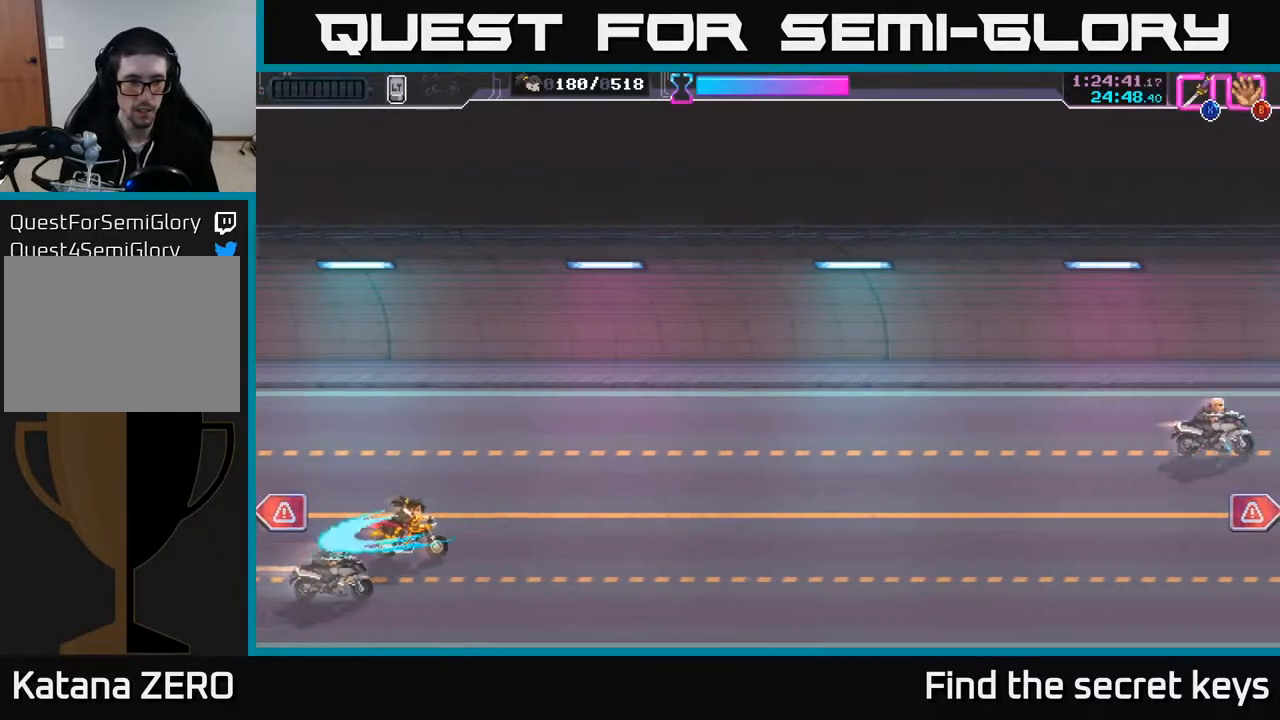
{"buttons": [], "left_stick": "up-left", "right_stick": "center", "events": [[67, "X", "up"], [183, "X", "down"], [233, "X", "up"], [400, "X", "down"], [467, "left_stick", "up-left"], [500, "X", "up"]]}
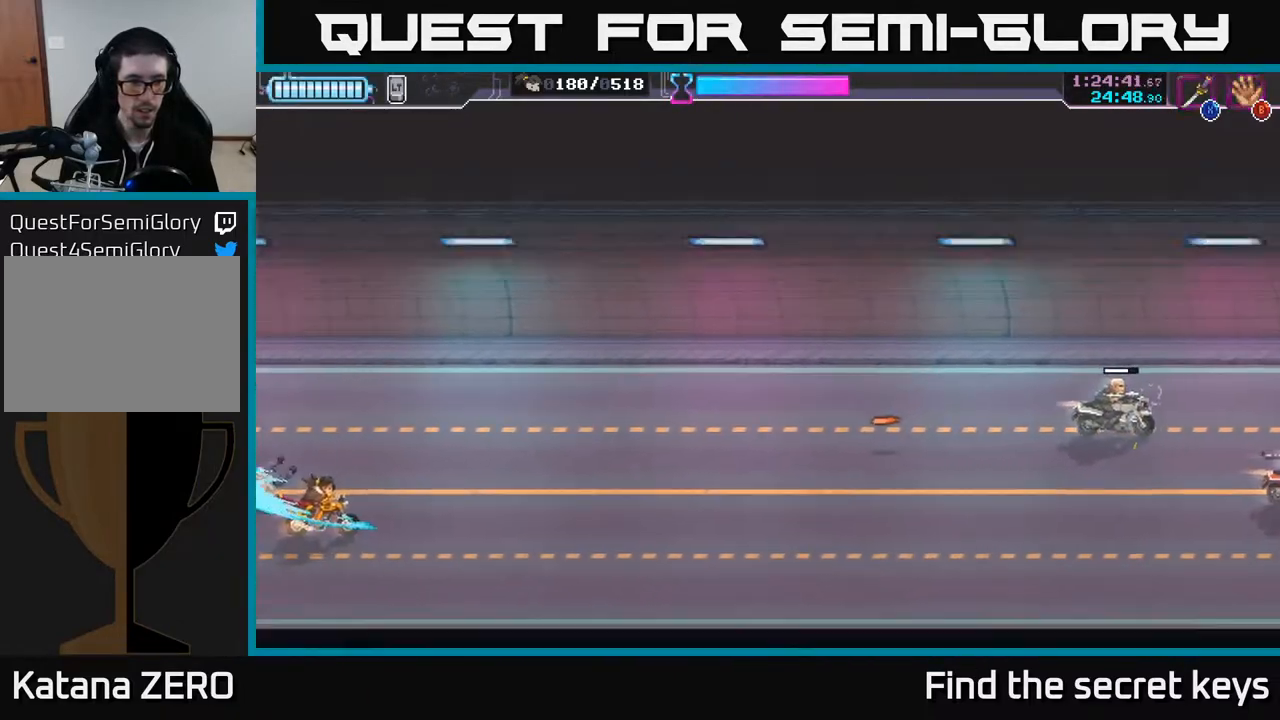
{"buttons": [], "left_stick": "up-right", "right_stick": "center", "events": [[50, "X", "down"], [150, "X", "up"], [183, "left_stick", "up-right"], [367, "X", "down"], [467, "X", "up"]]}
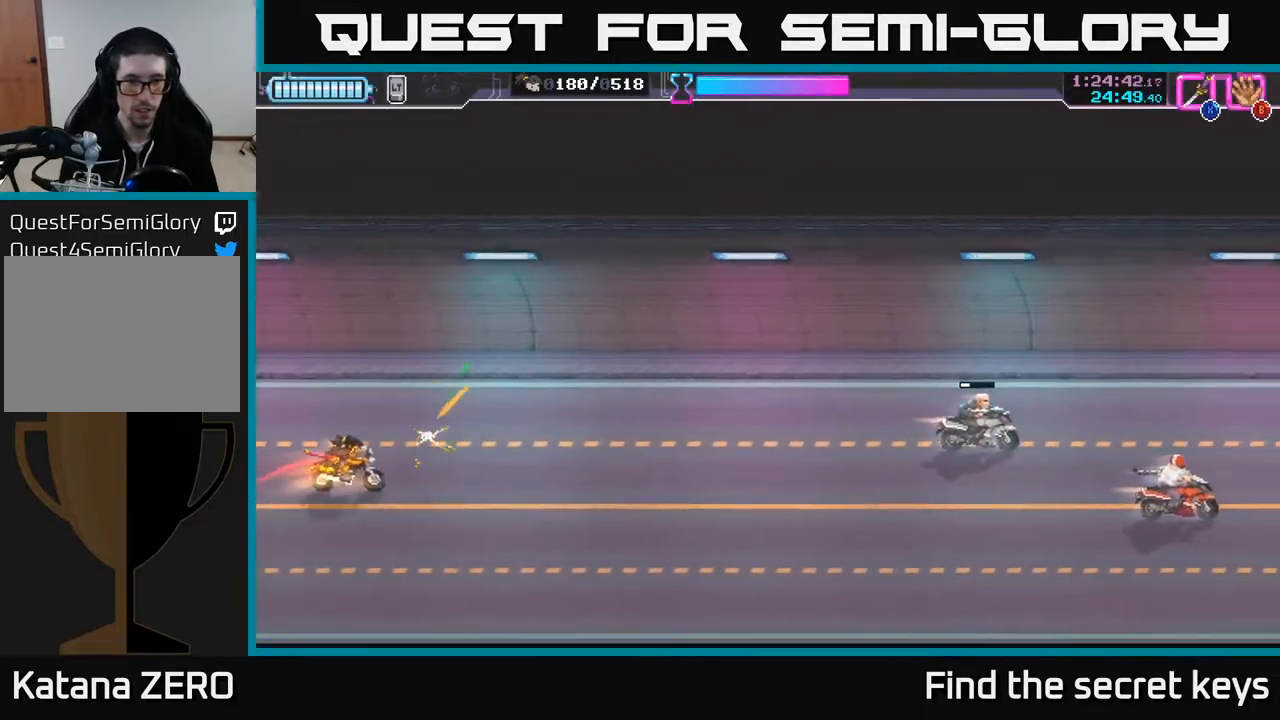
{"buttons": [], "left_stick": "right", "right_stick": "center", "events": [[33, "left_stick", "right"]]}
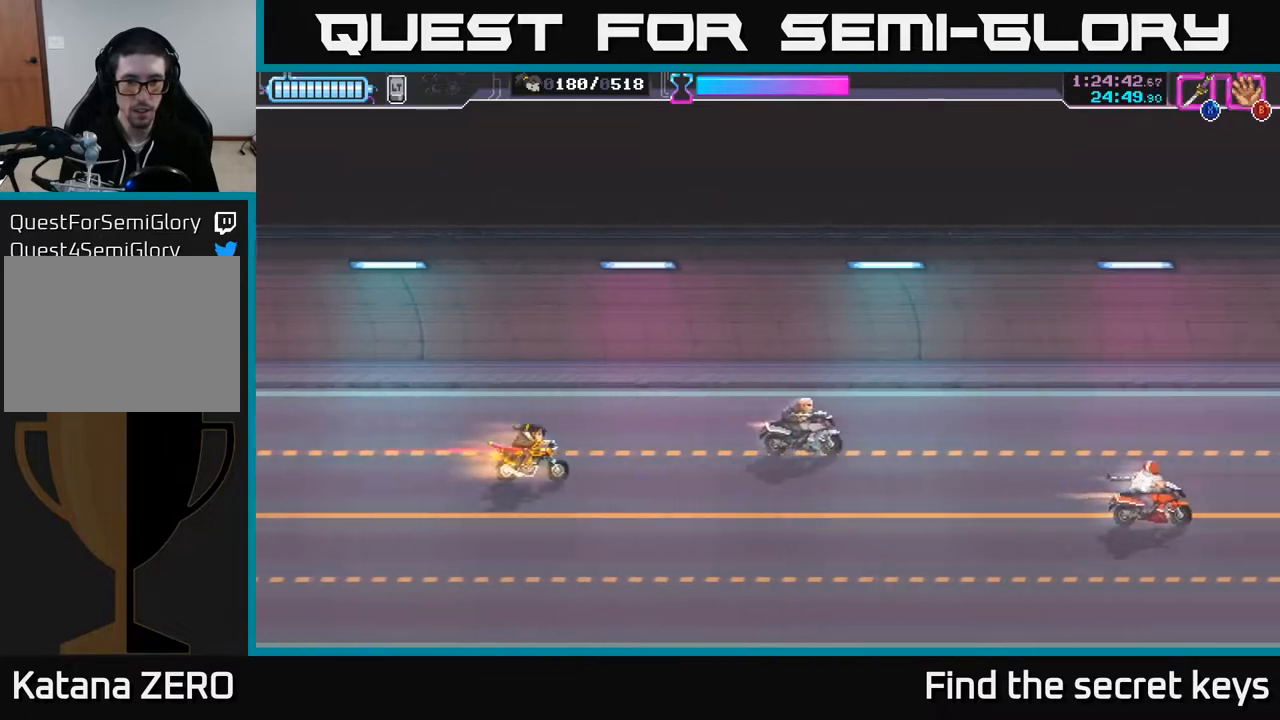
{"buttons": [], "left_stick": "up-right", "right_stick": "center", "events": [[100, "X", "down"], [183, "X", "up"], [300, "X", "down"], [367, "left_stick", "up-right"], [383, "X", "up"]]}
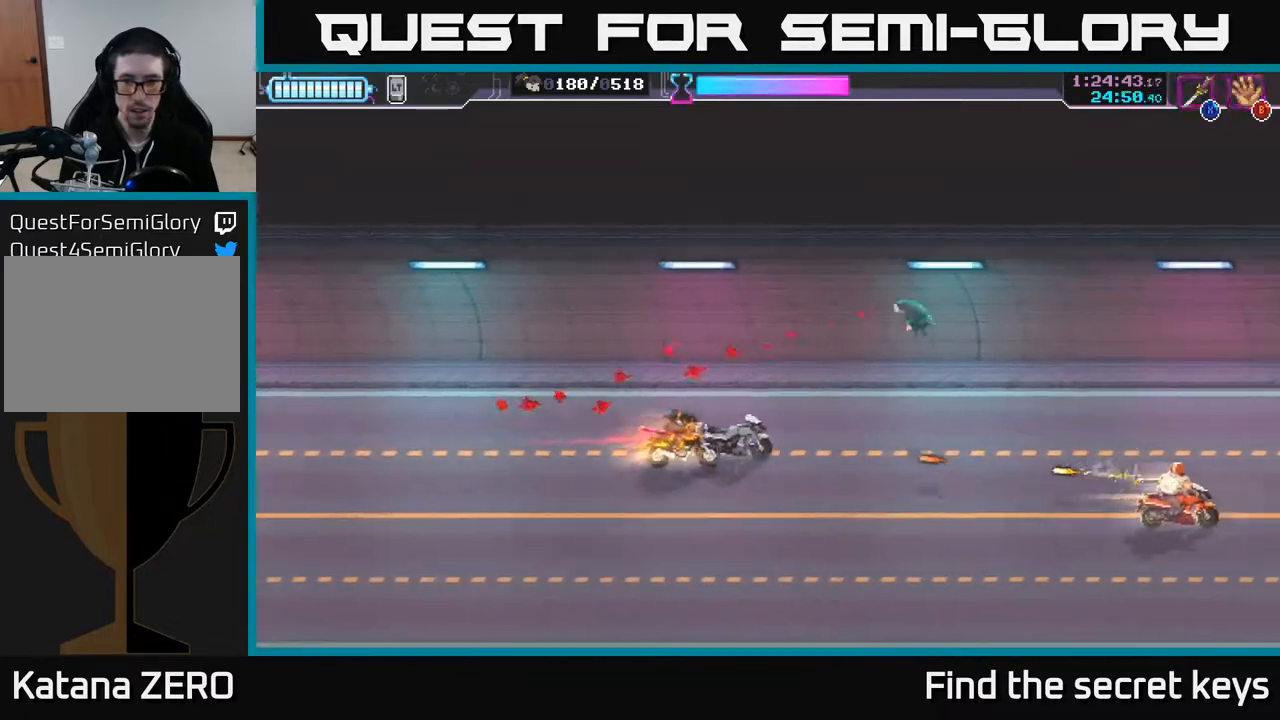
{"buttons": [], "left_stick": "right", "right_stick": "center", "events": [[100, "X", "down"], [133, "left_stick", "right"], [200, "X", "up"], [283, "X", "down"], [383, "X", "up"]]}
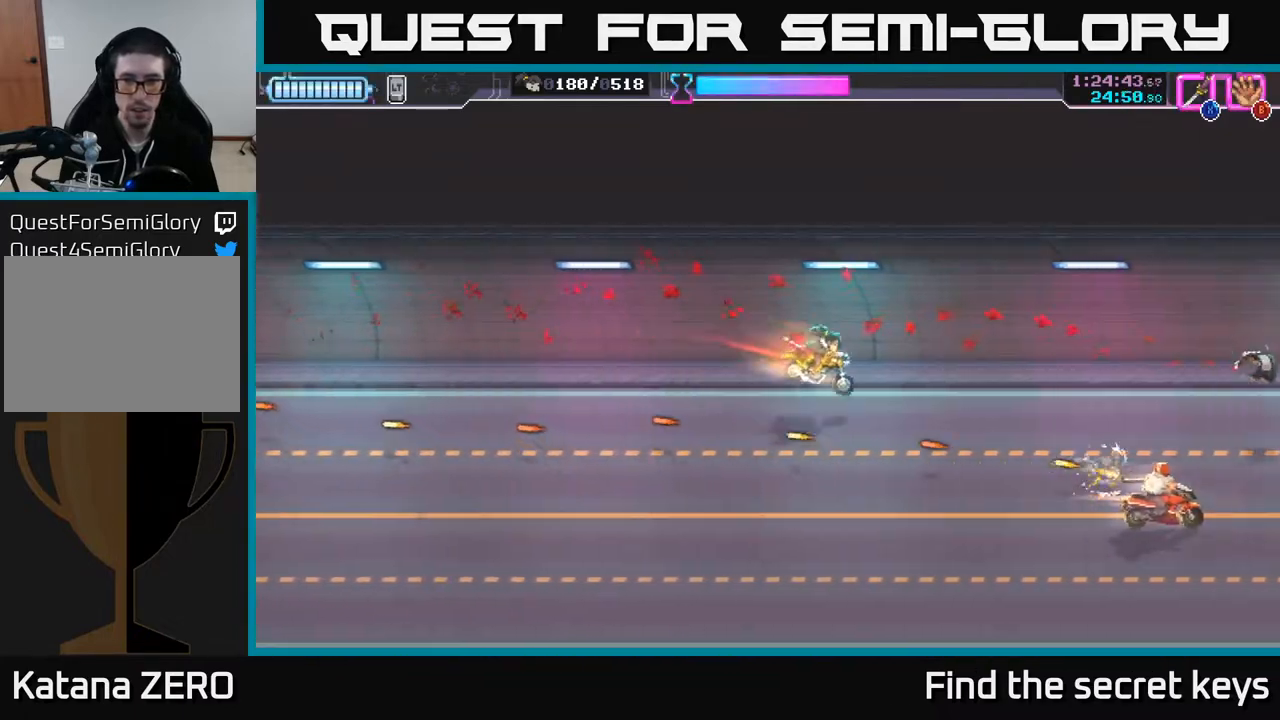
{"buttons": ["X"], "left_stick": "down-right", "right_stick": "center", "events": [[50, "X", "down"], [117, "X", "up"], [183, "left_stick", "down-right"], [200, "X", "down"], [267, "X", "up"], [317, "X", "down"], [417, "X", "up"], [467, "X", "down"]]}
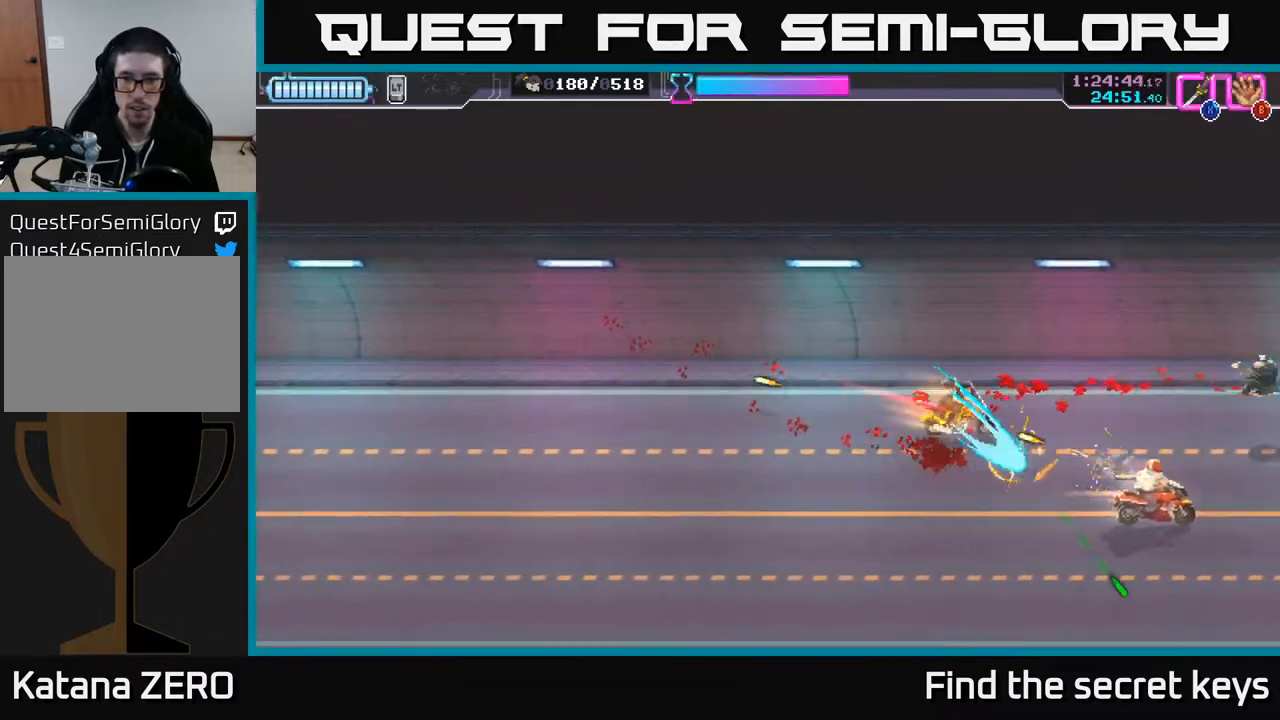
{"buttons": [], "left_stick": "down-right", "right_stick": "center", "events": [[50, "X", "up"], [100, "X", "down"], [183, "X", "up"], [233, "X", "down"], [317, "X", "up"], [383, "X", "down"], [467, "X", "up"]]}
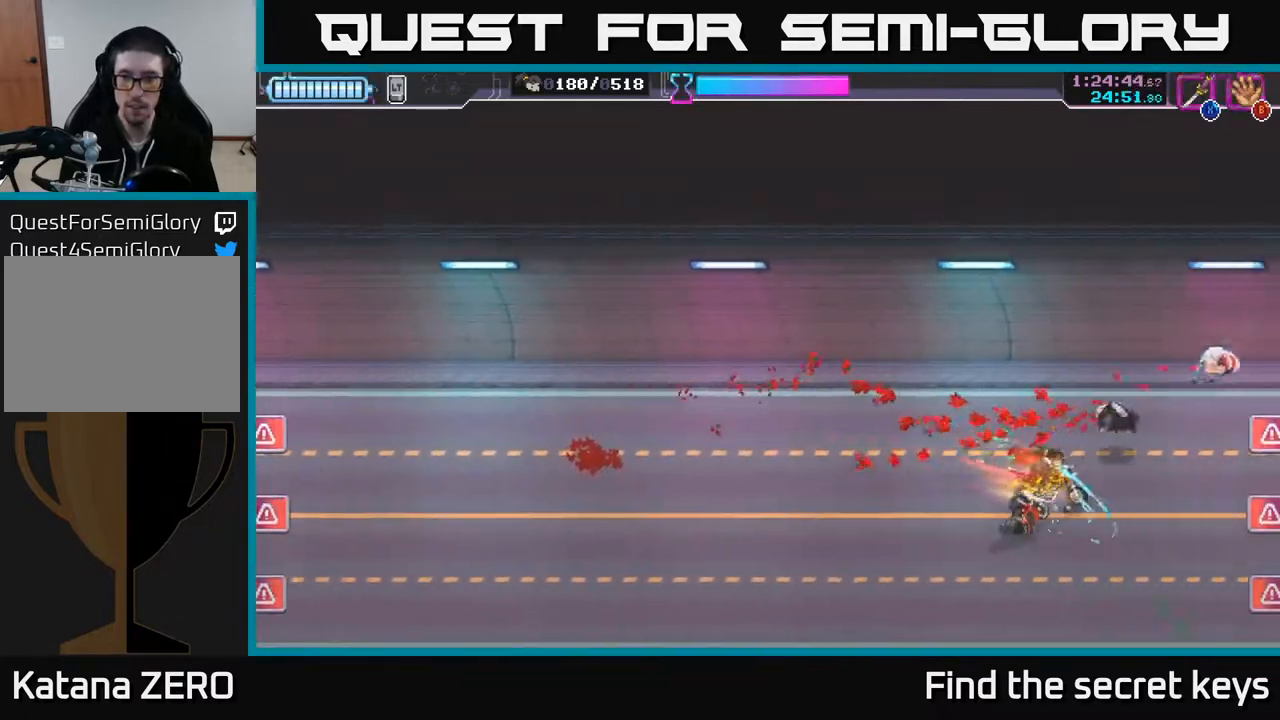
{"buttons": [], "left_stick": "left", "right_stick": "center", "events": [[50, "X", "down"], [100, "left_stick", "up-right"], [117, "X", "up"], [367, "left_stick", "left"]]}
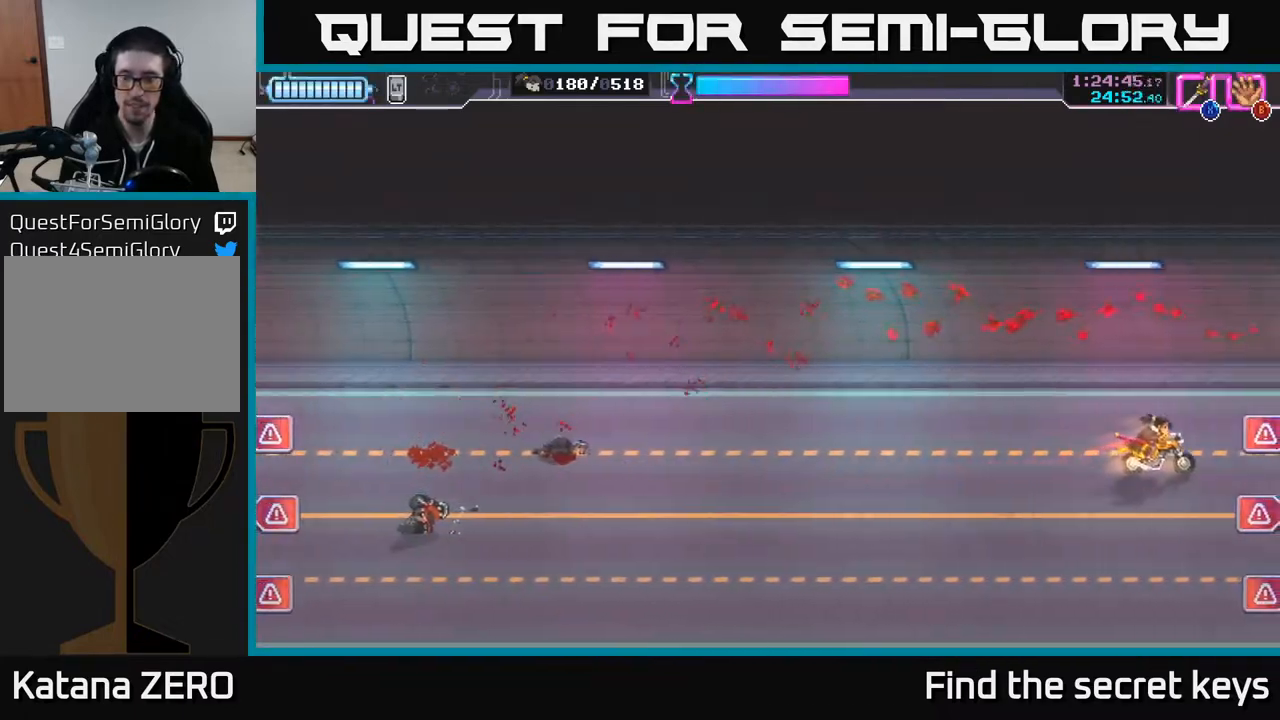
{"buttons": [], "left_stick": "right", "right_stick": "center", "events": [[100, "left_stick", "down-left"], [300, "left_stick", "left"], [433, "left_stick", "right"]]}
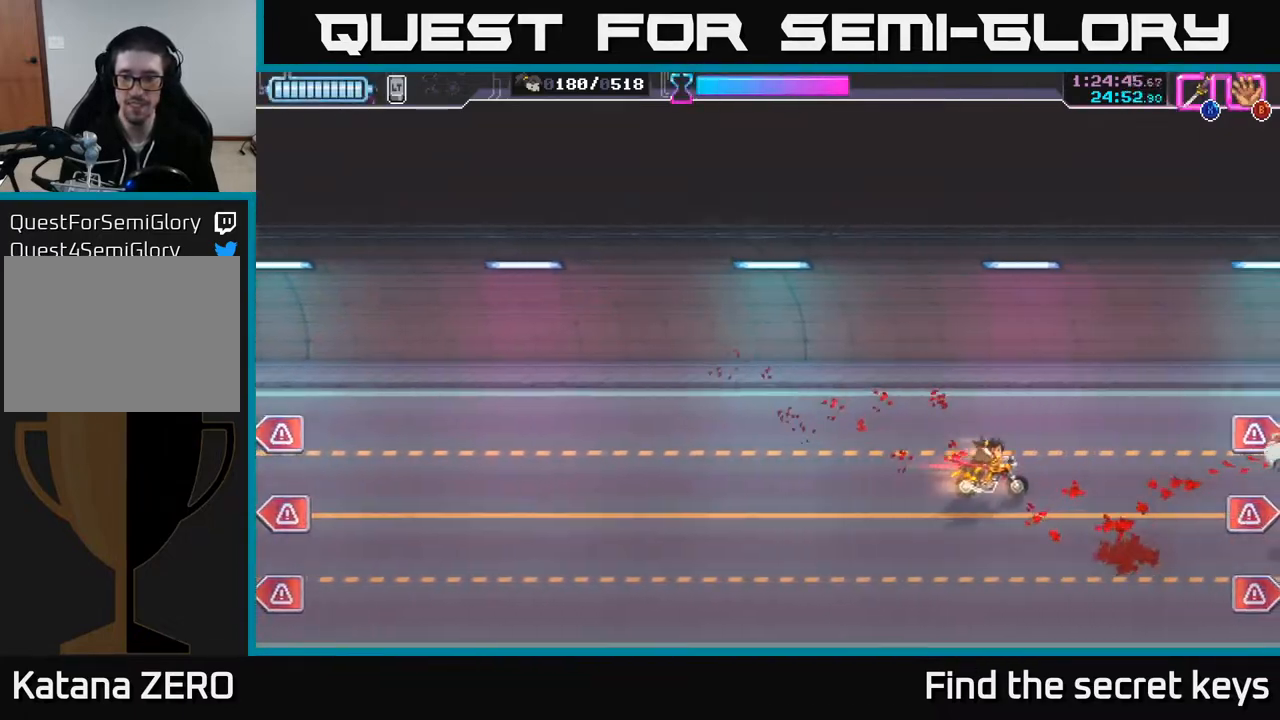
{"buttons": ["X"], "left_stick": "down-right", "right_stick": "center", "events": [[317, "X", "down"], [400, "X", "up"], [450, "left_stick", "down-right"], [467, "X", "down"]]}
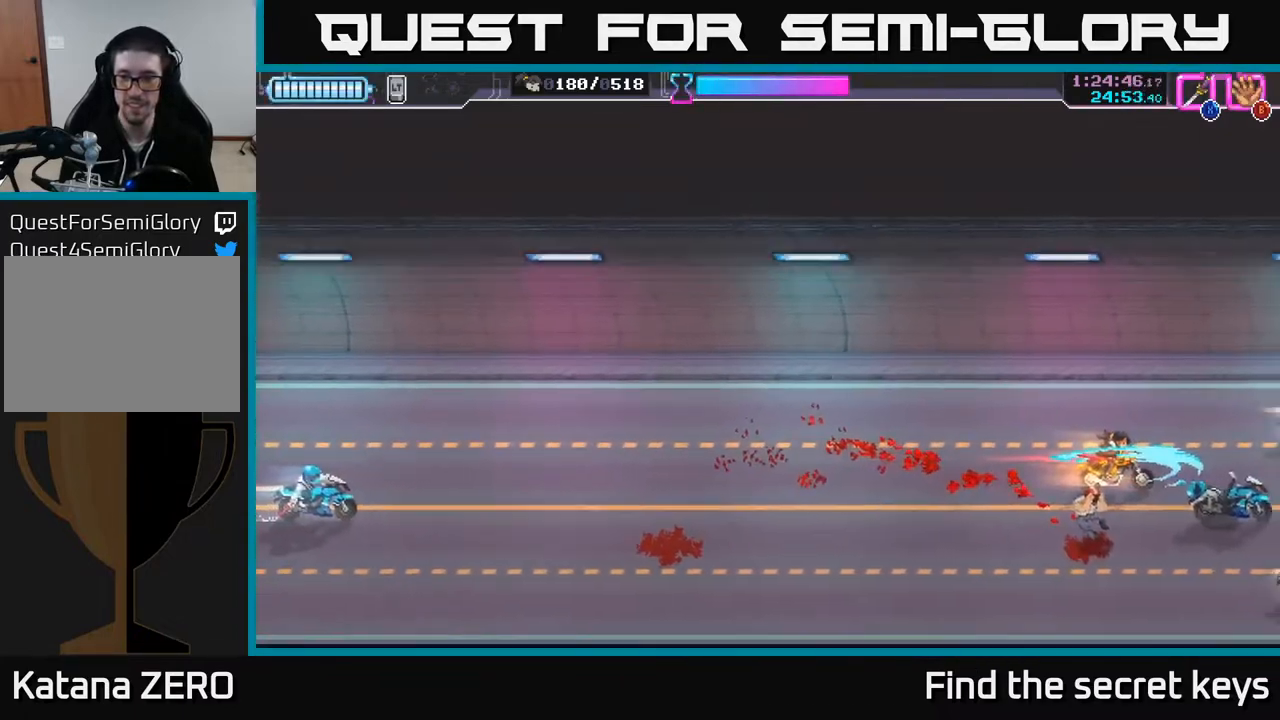
{"buttons": ["X"], "left_stick": "left", "right_stick": "center", "events": [[17, "left_stick", "down"], [50, "X", "up"], [133, "X", "down"], [167, "left_stick", "right"], [217, "X", "up"], [300, "X", "down"], [383, "left_stick", "up"], [400, "X", "up"], [483, "left_stick", "left"], [500, "X", "down"]]}
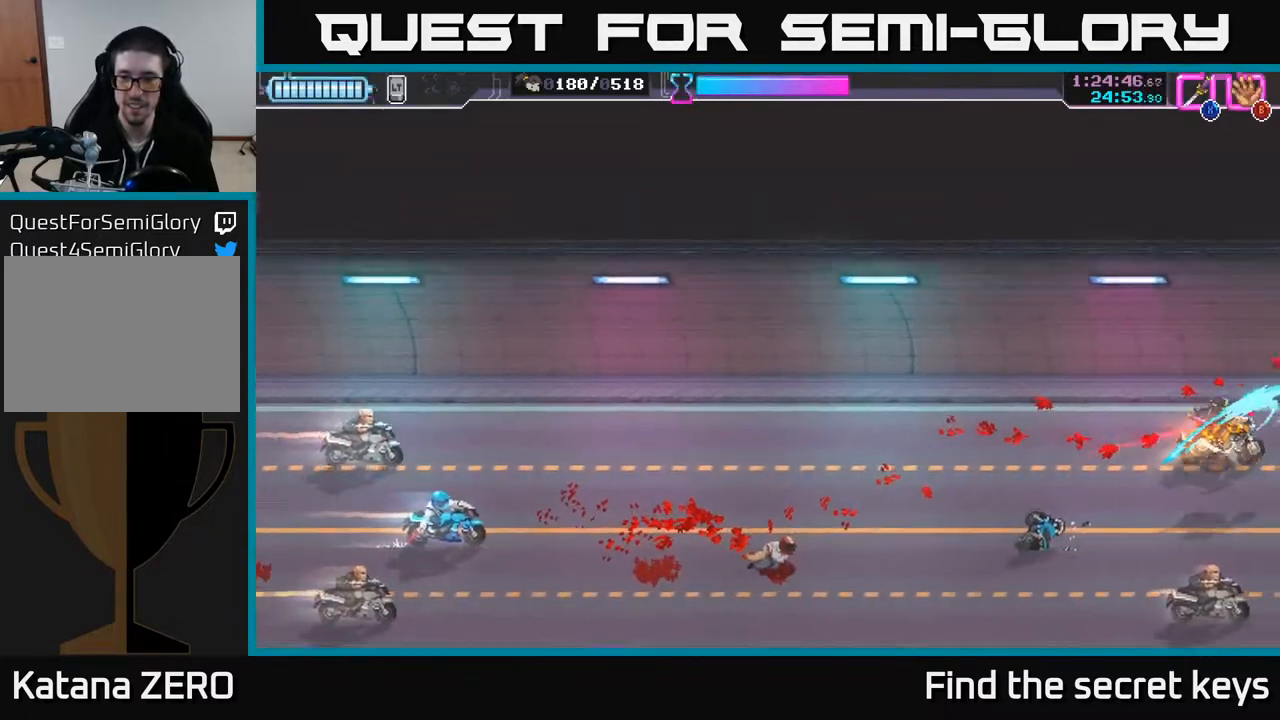
{"buttons": [], "left_stick": "down-left", "right_stick": "center", "events": [[33, "X", "up"], [50, "left_stick", "down-left"], [417, "X", "down"], [500, "X", "up"]]}
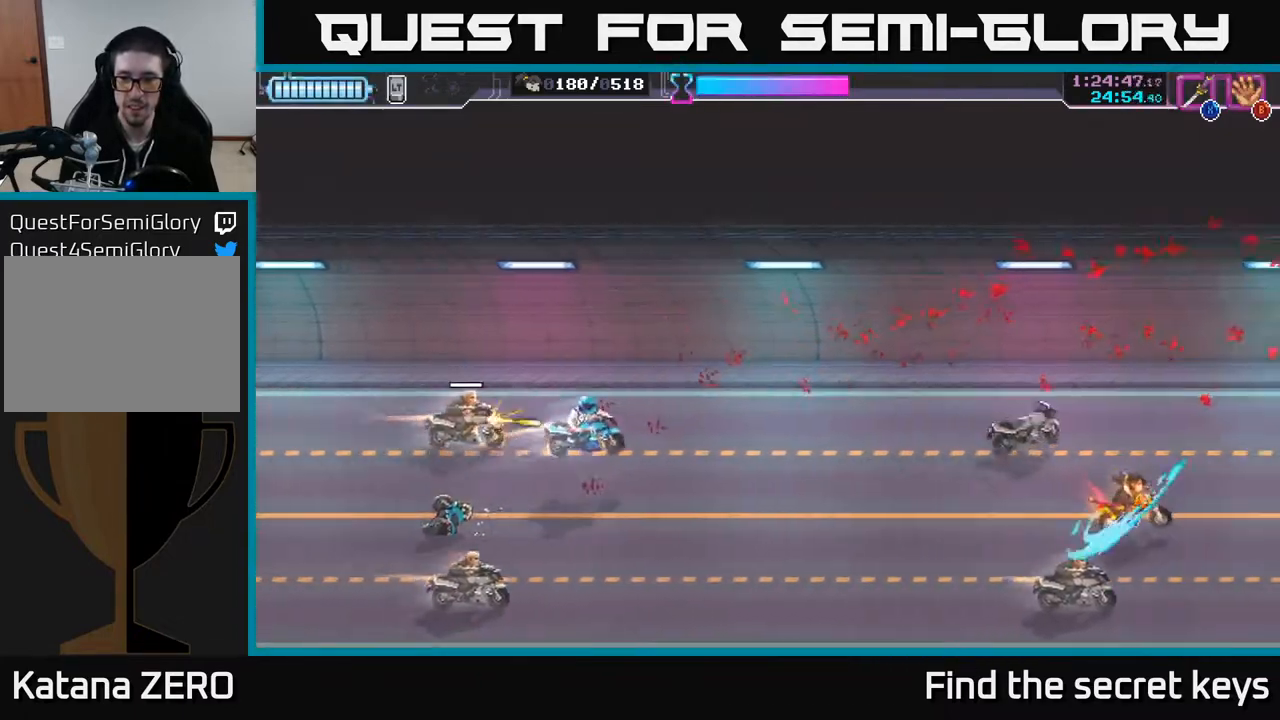
{"buttons": [], "left_stick": "down-left", "right_stick": "center", "events": [[83, "X", "down"], [183, "X", "up"], [367, "X", "down"], [450, "X", "up"]]}
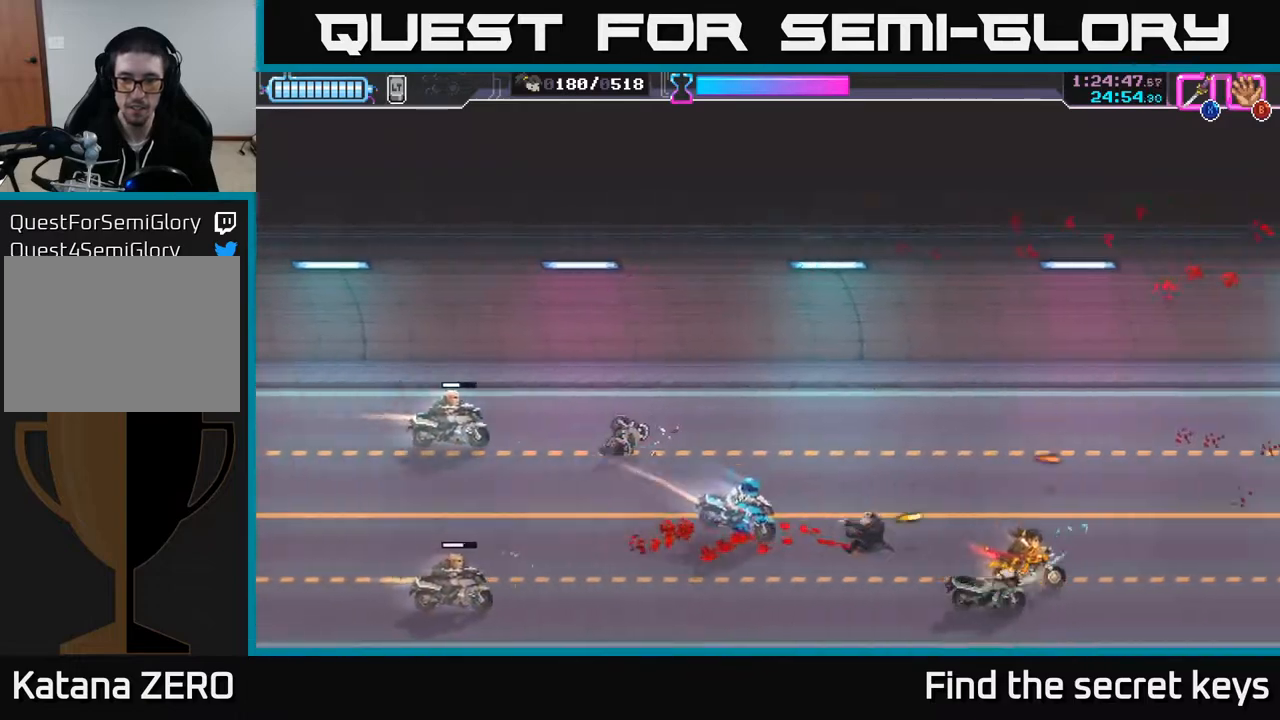
{"buttons": ["X"], "left_stick": "up-left", "right_stick": "center", "events": [[83, "left_stick", "left"], [100, "X", "down"], [183, "X", "up"], [267, "X", "down"], [300, "left_stick", "up-left"], [350, "X", "up"], [417, "X", "down"]]}
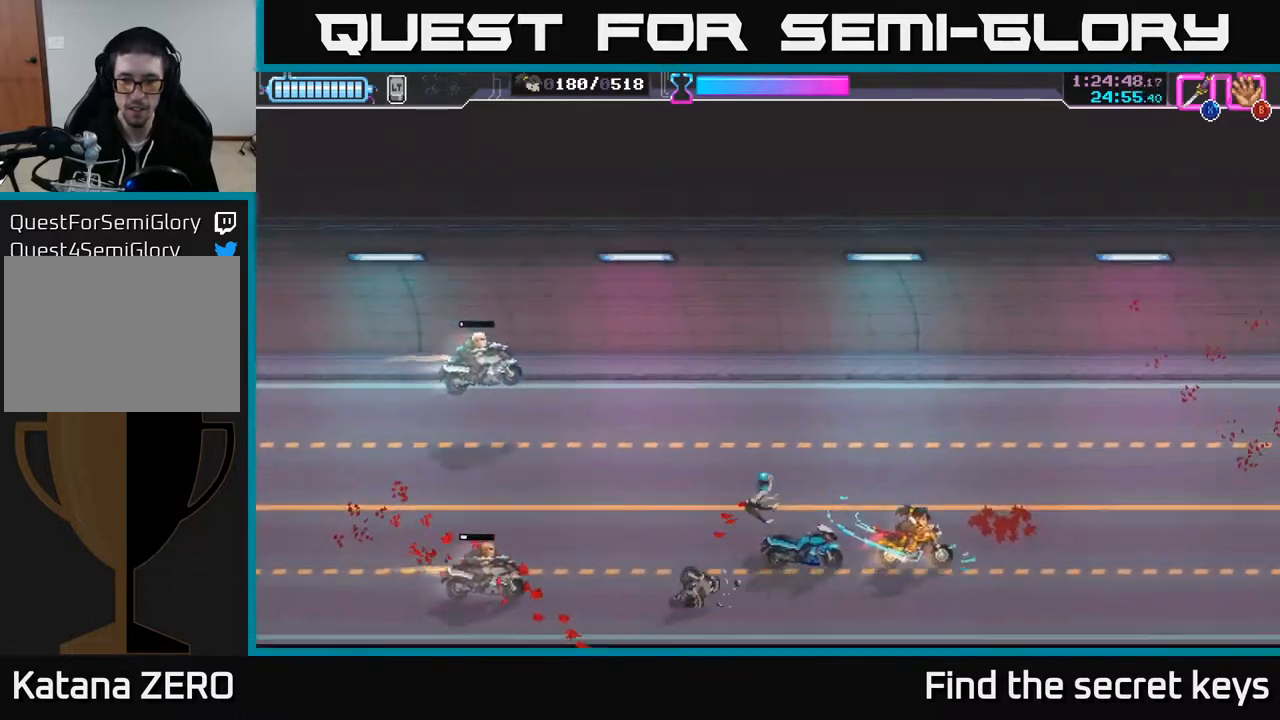
{"buttons": [], "left_stick": "up-left", "right_stick": "center", "events": [[33, "X", "up"], [217, "X", "down"], [300, "X", "up"], [383, "X", "down"], [500, "X", "up"]]}
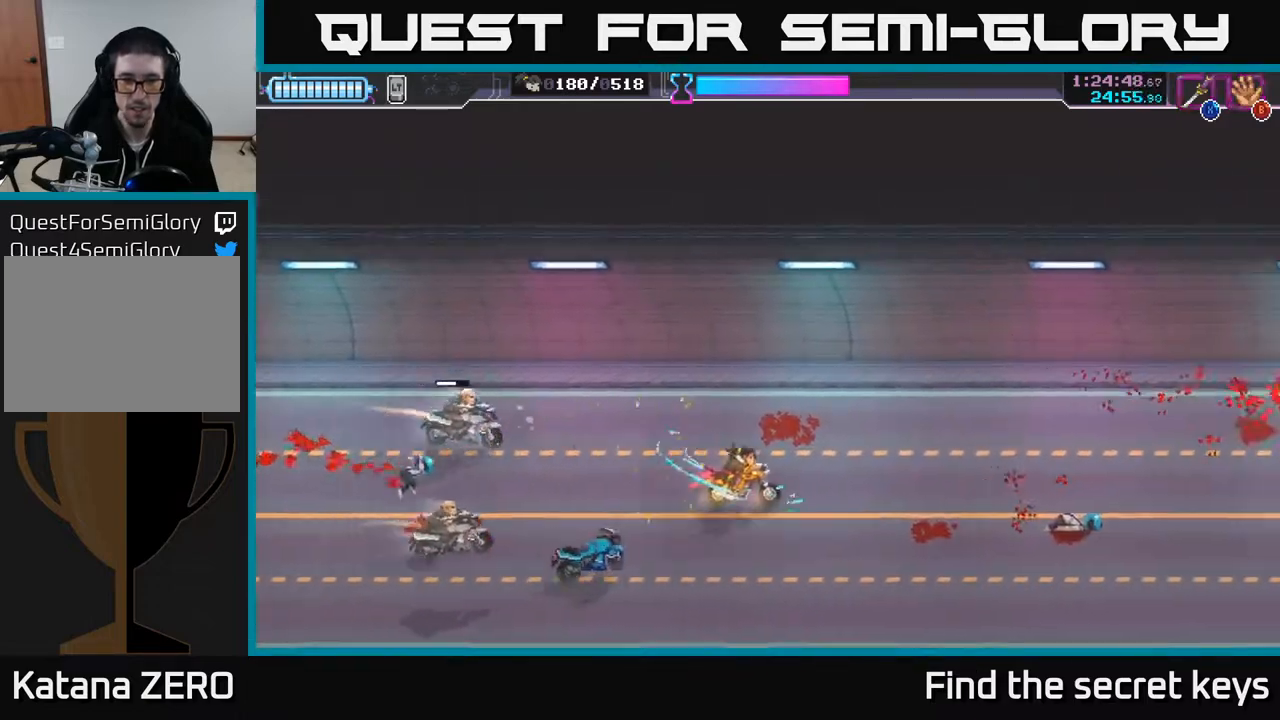
{"buttons": ["X"], "left_stick": "left", "right_stick": "center", "events": [[417, "X", "down"], [483, "left_stick", "left"]]}
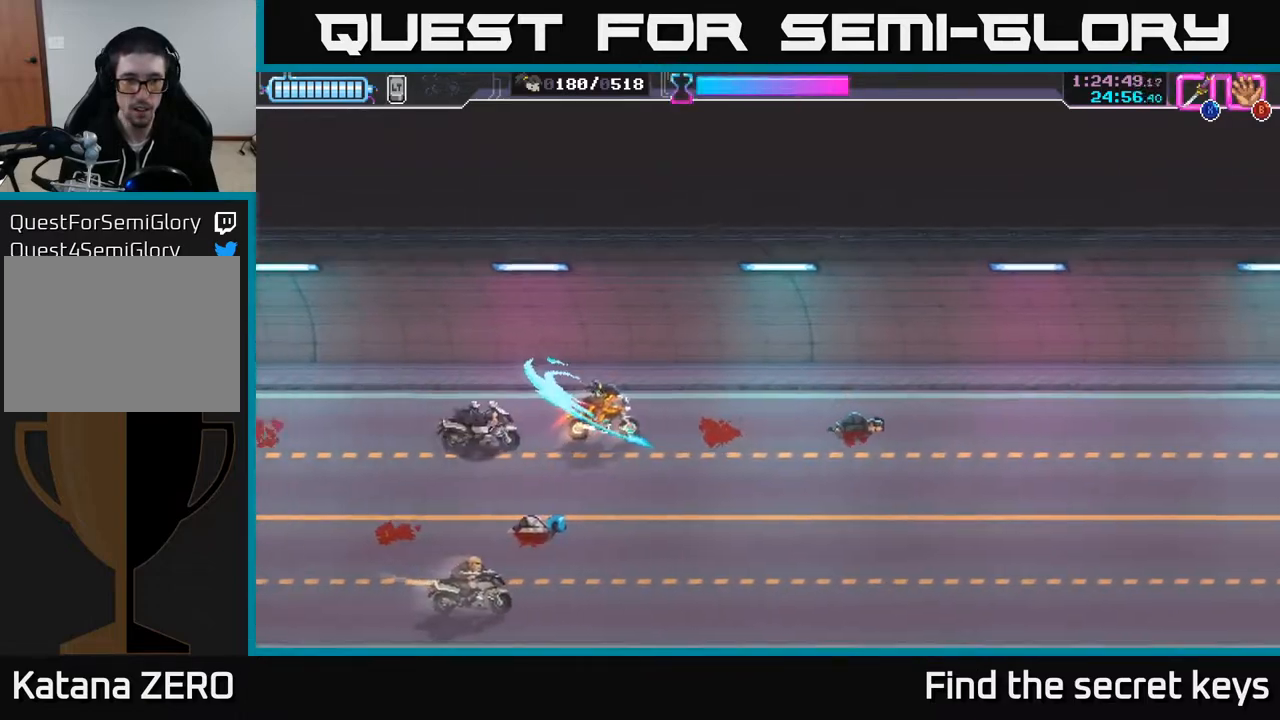
{"buttons": [], "left_stick": "down", "right_stick": "center", "events": [[17, "X", "up"], [83, "left_stick", "down-left"], [100, "X", "down"], [217, "X", "up"], [367, "left_stick", "down"]]}